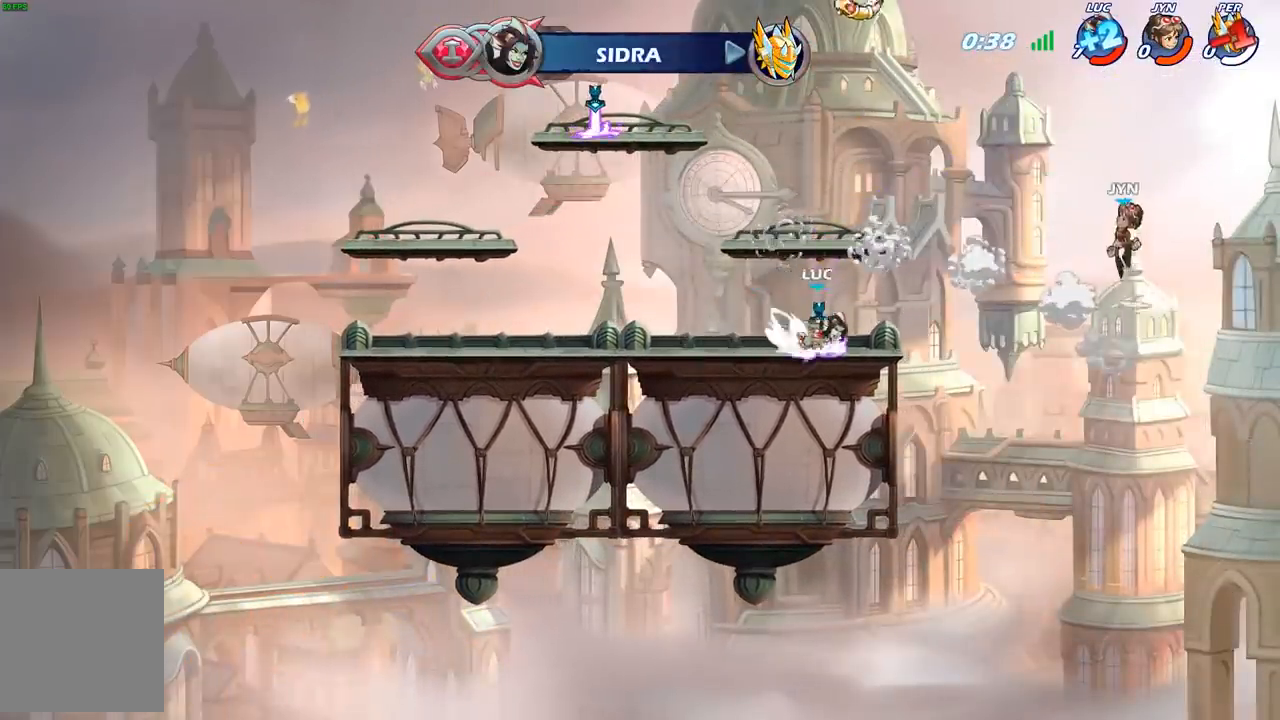
Gameplay with a controller (Xbox layout); each line is a JSON object with the inputs held at the frame after it. "events" lists button and stick changes between this image and that frame as [ms after this image, input, new state], when the widget could be followed in between.
{"buttons": [], "left_stick": "center", "right_stick": "center", "events": [[17, "left_stick", "center"], [33, "B", "down"], [50, "R2", "up"], [133, "B", "up"]]}
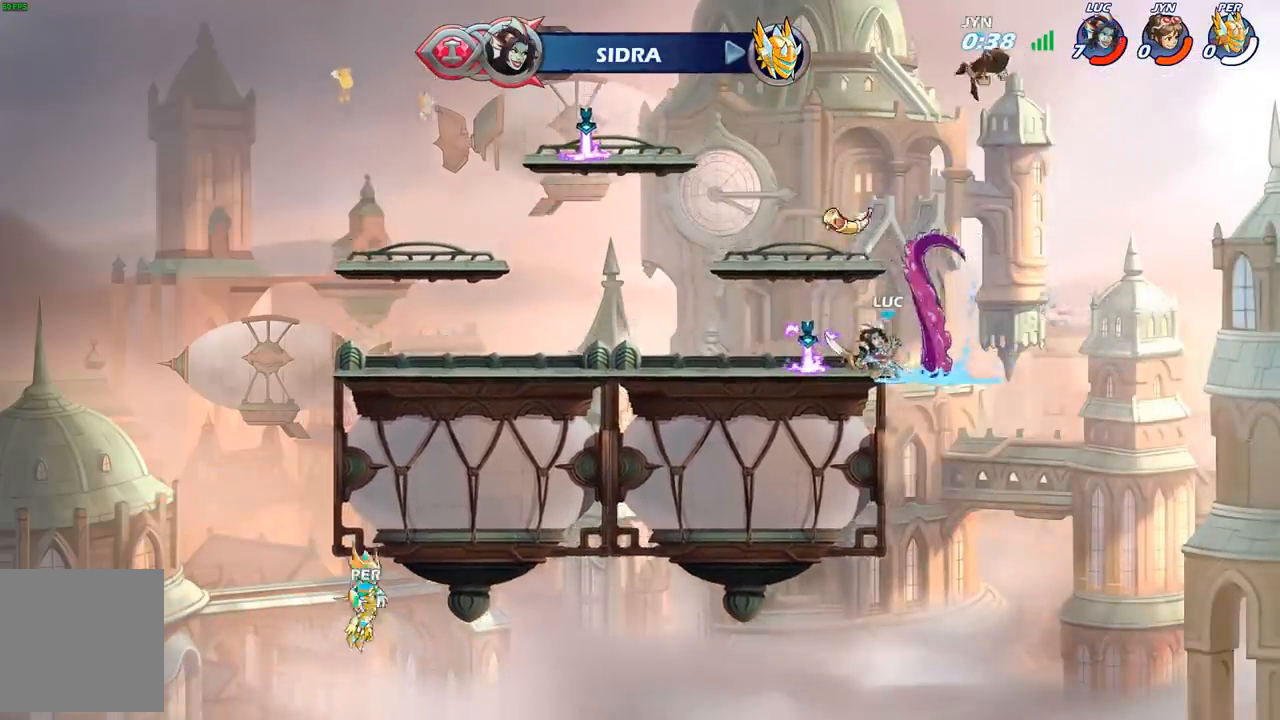
{"buttons": ["A"], "left_stick": "center", "right_stick": "center", "events": [[150, "left_stick", "left"], [283, "left_stick", "center"], [500, "A", "down"]]}
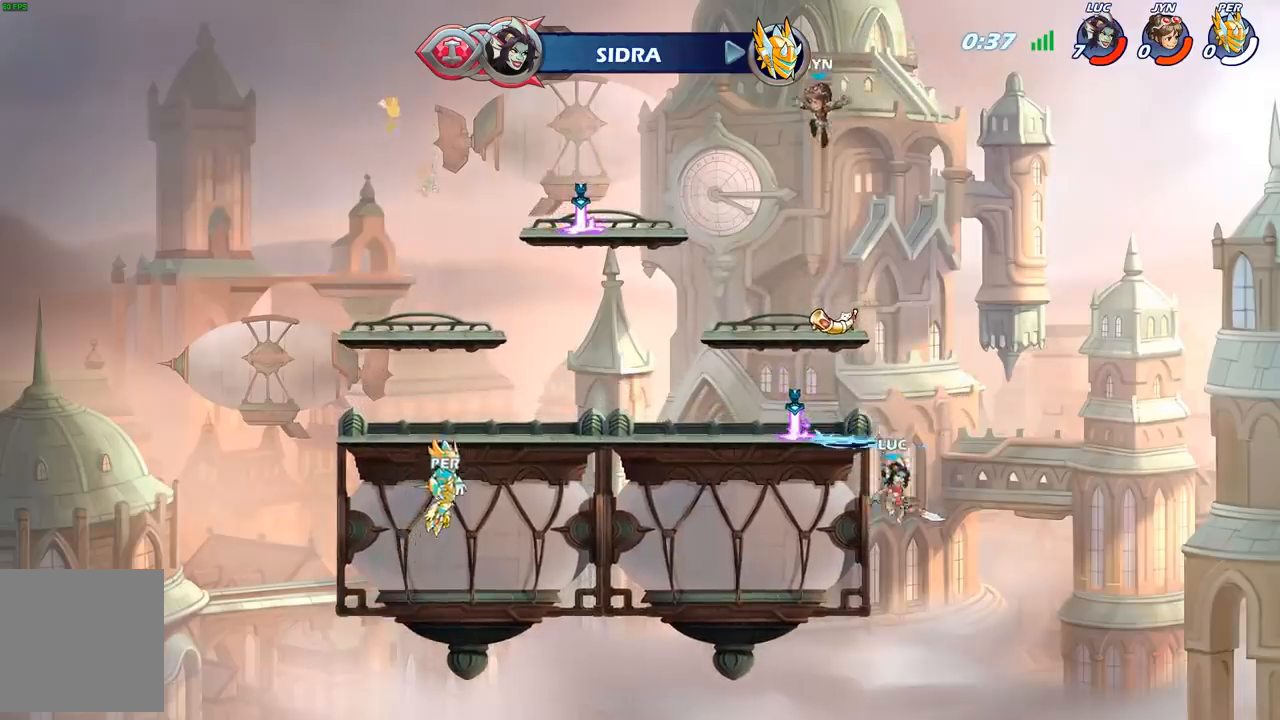
{"buttons": ["R2"], "left_stick": "left", "right_stick": "center", "events": [[33, "left_stick", "up-left"], [217, "A", "up"], [250, "left_stick", "left"], [350, "left_stick", "down-left"], [450, "R2", "down"], [483, "left_stick", "left"]]}
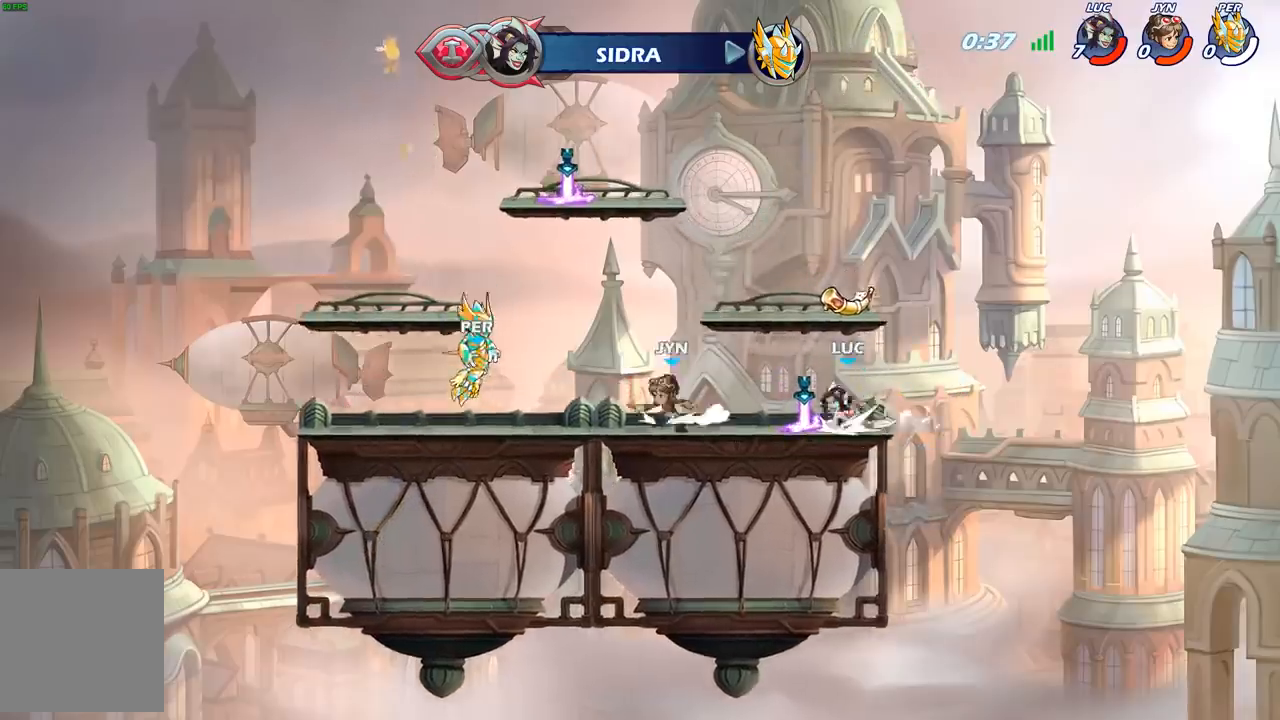
{"buttons": [], "left_stick": "left", "right_stick": "center", "events": [[117, "R2", "up"], [150, "B", "down"], [183, "left_stick", "down"], [233, "B", "up"], [300, "left_stick", "center"], [450, "left_stick", "left"]]}
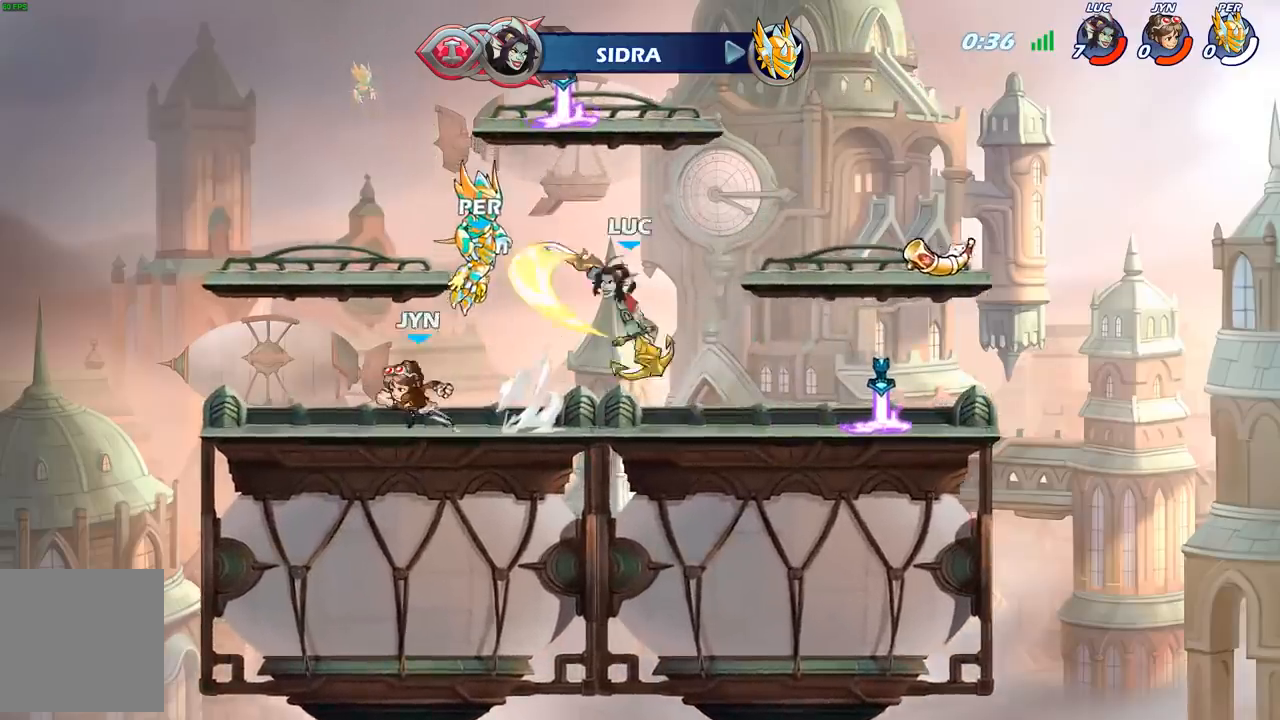
{"buttons": [], "left_stick": "center", "right_stick": "center", "events": [[400, "left_stick", "center"]]}
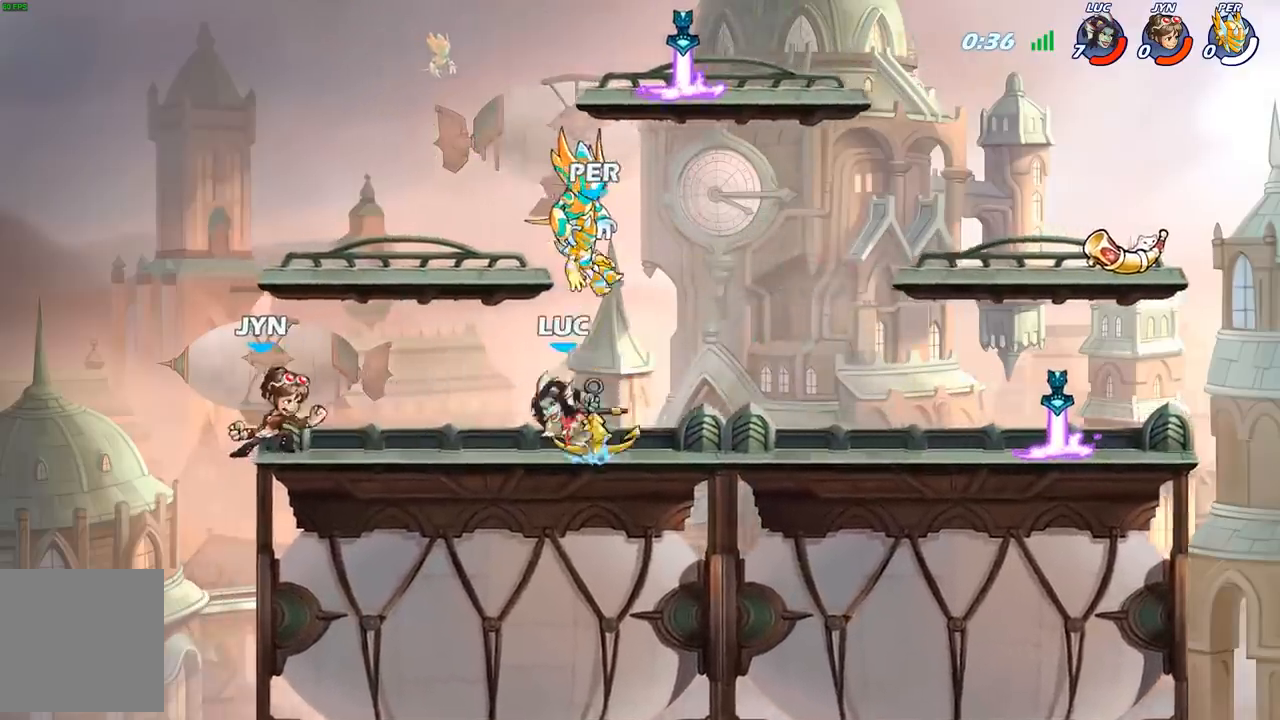
{"buttons": ["X"], "left_stick": "center", "right_stick": "center", "events": [[133, "left_stick", "right"], [300, "left_stick", "left"], [400, "left_stick", "center"], [433, "X", "down"]]}
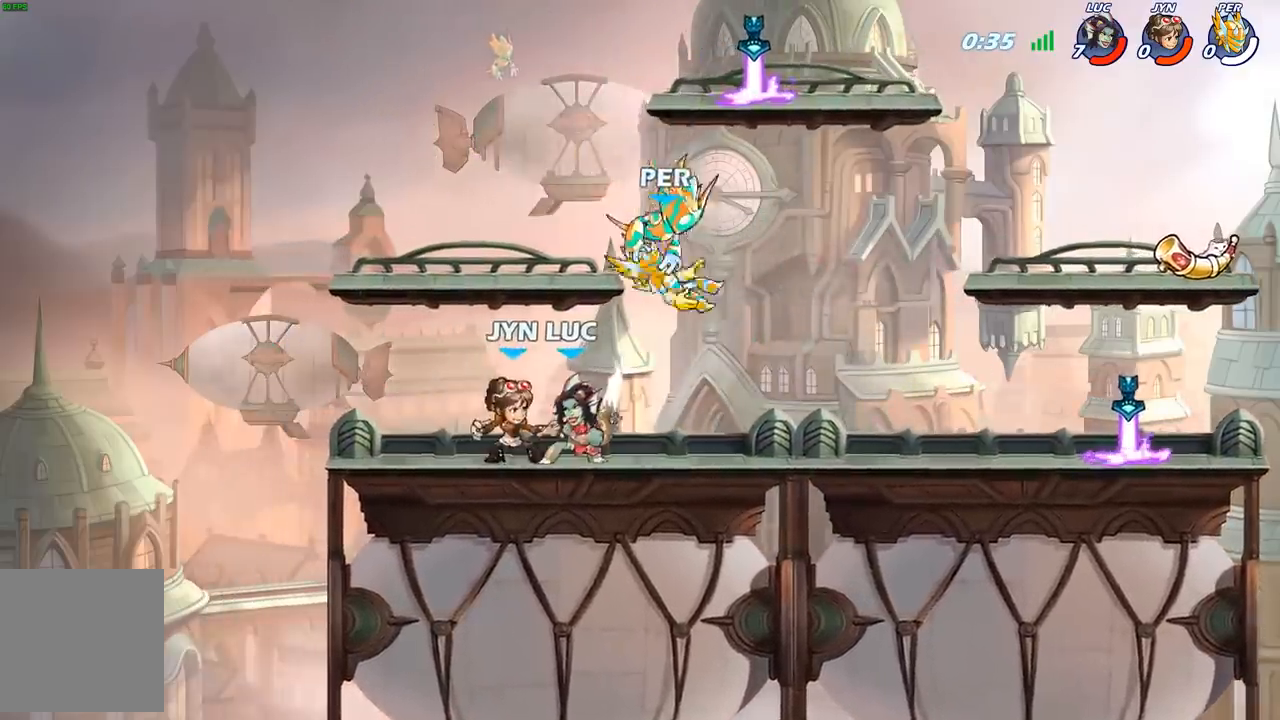
{"buttons": ["X"], "left_stick": "center", "right_stick": "center", "events": [[17, "X", "up"], [100, "X", "down"], [200, "X", "up"], [317, "X", "down"], [400, "X", "up"], [483, "X", "down"]]}
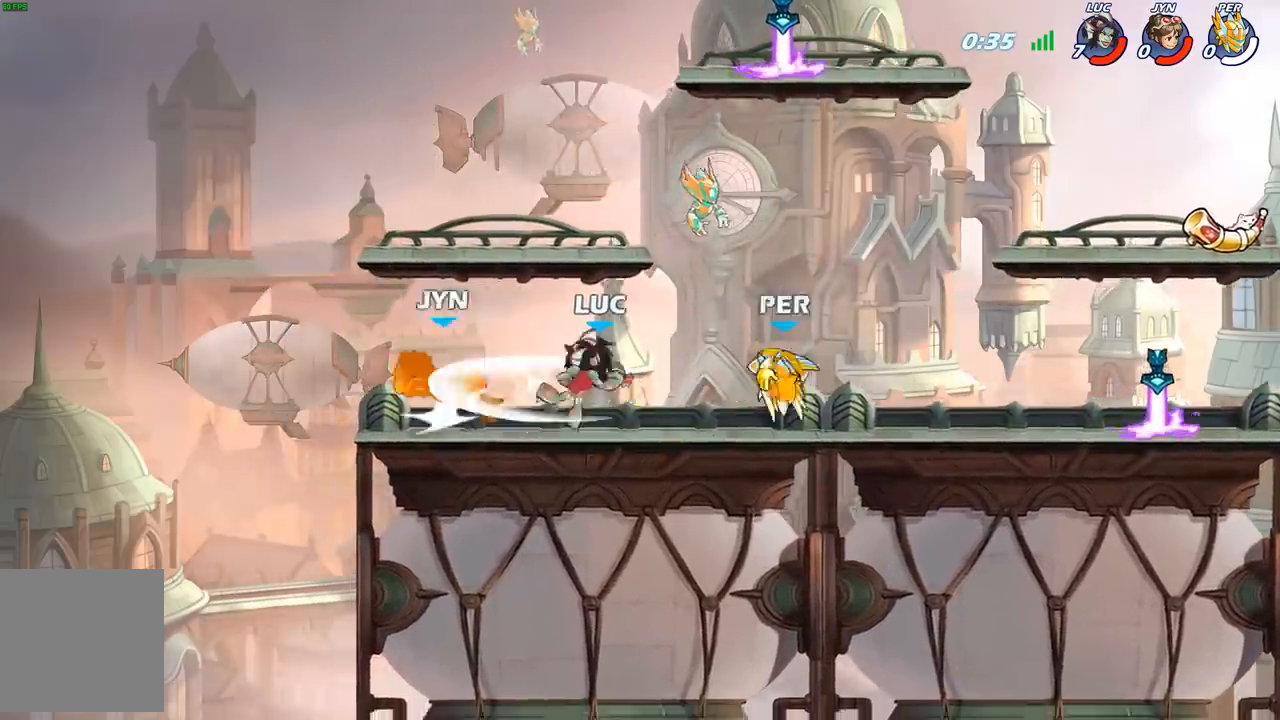
{"buttons": ["B"], "left_stick": "down-left", "right_stick": "center", "events": [[83, "X", "up"], [133, "left_stick", "left"], [300, "R2", "down"], [417, "left_stick", "down-left"], [450, "R2", "up"], [467, "B", "down"]]}
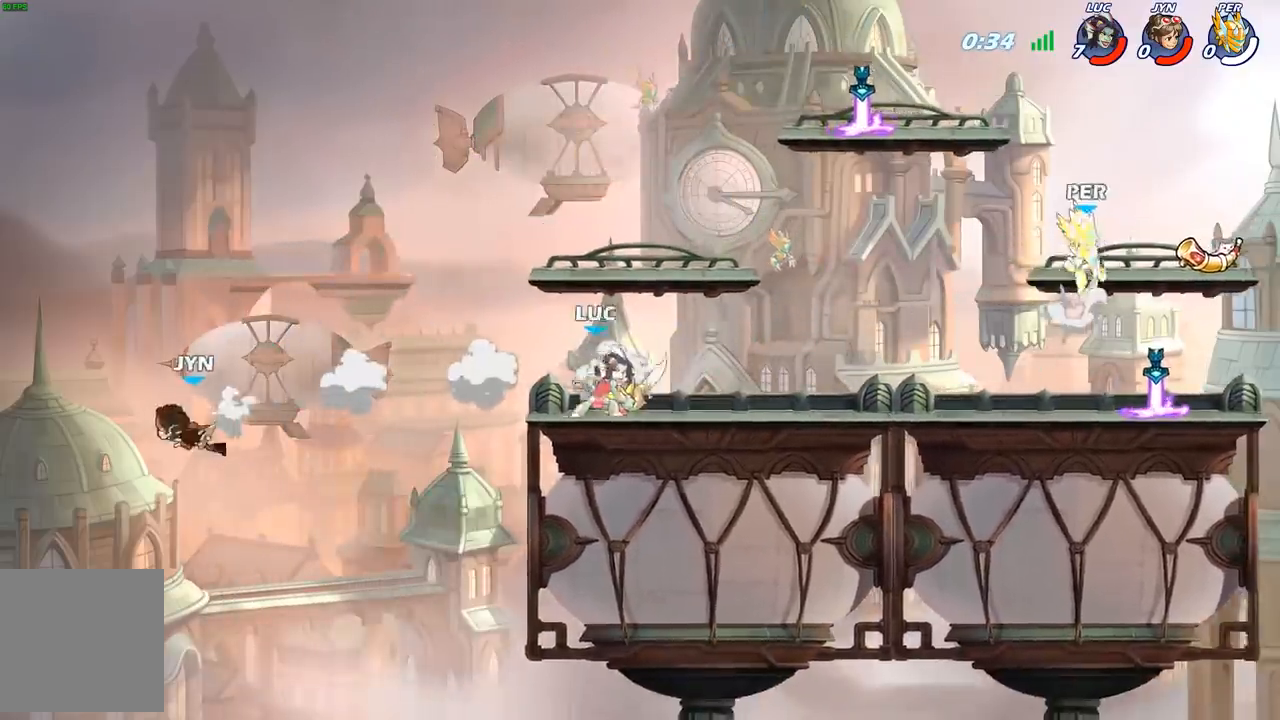
{"buttons": [], "left_stick": "down-left", "right_stick": "center", "events": [[133, "B", "up"]]}
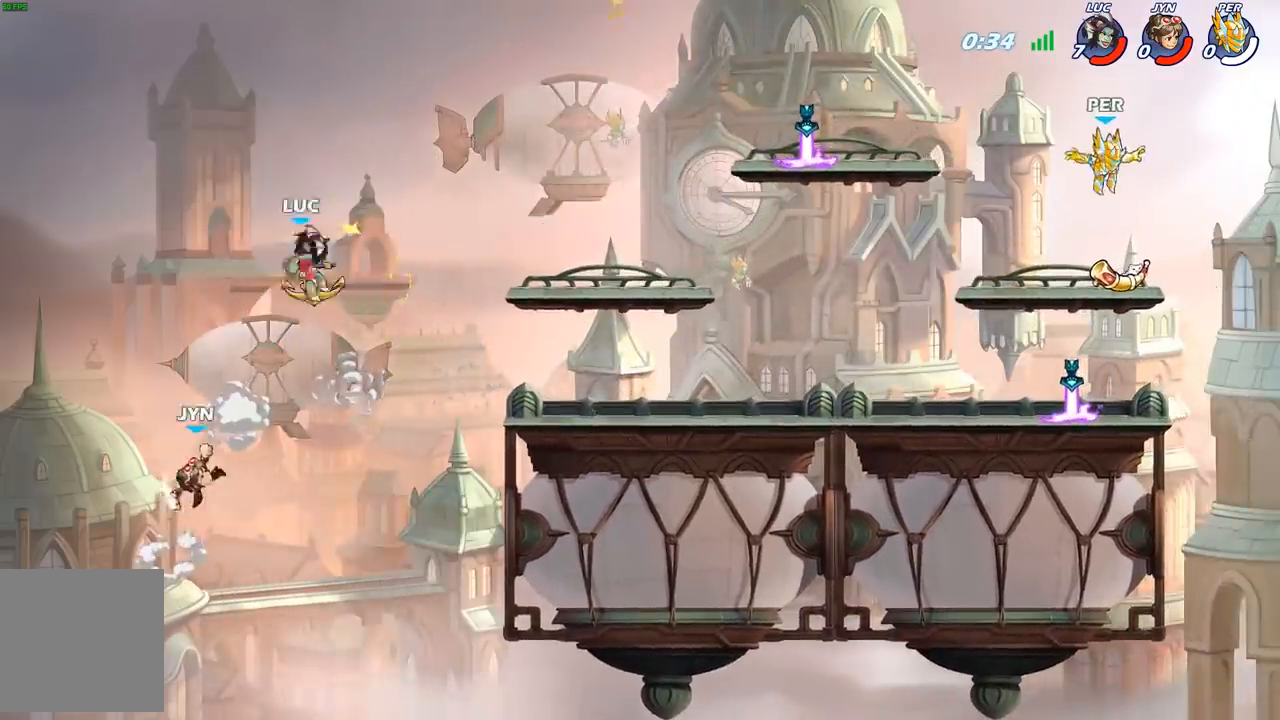
{"buttons": [], "left_stick": "right", "right_stick": "center", "events": [[50, "left_stick", "center"], [433, "left_stick", "right"]]}
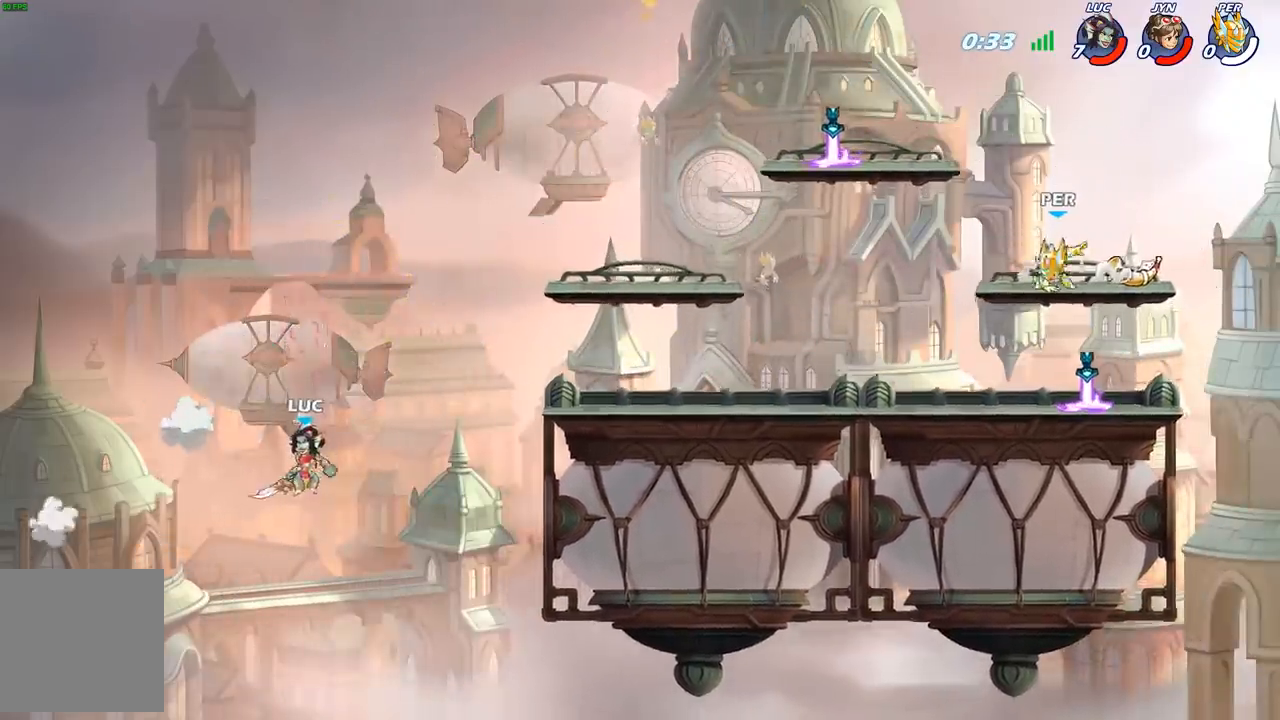
{"buttons": [], "left_stick": "right", "right_stick": "center", "events": [[150, "A", "down"], [267, "A", "up"], [333, "B", "down"], [500, "B", "up"]]}
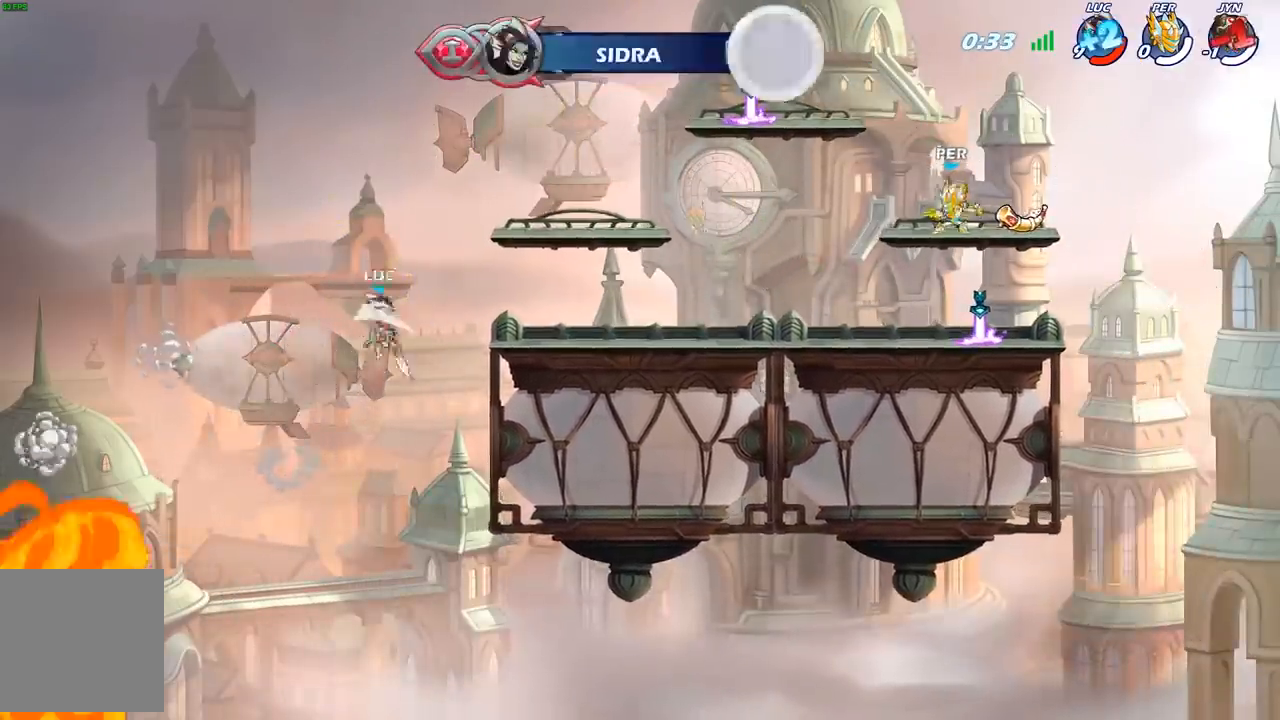
{"buttons": [], "left_stick": "up-left", "right_stick": "center", "events": [[500, "left_stick", "up-left"]]}
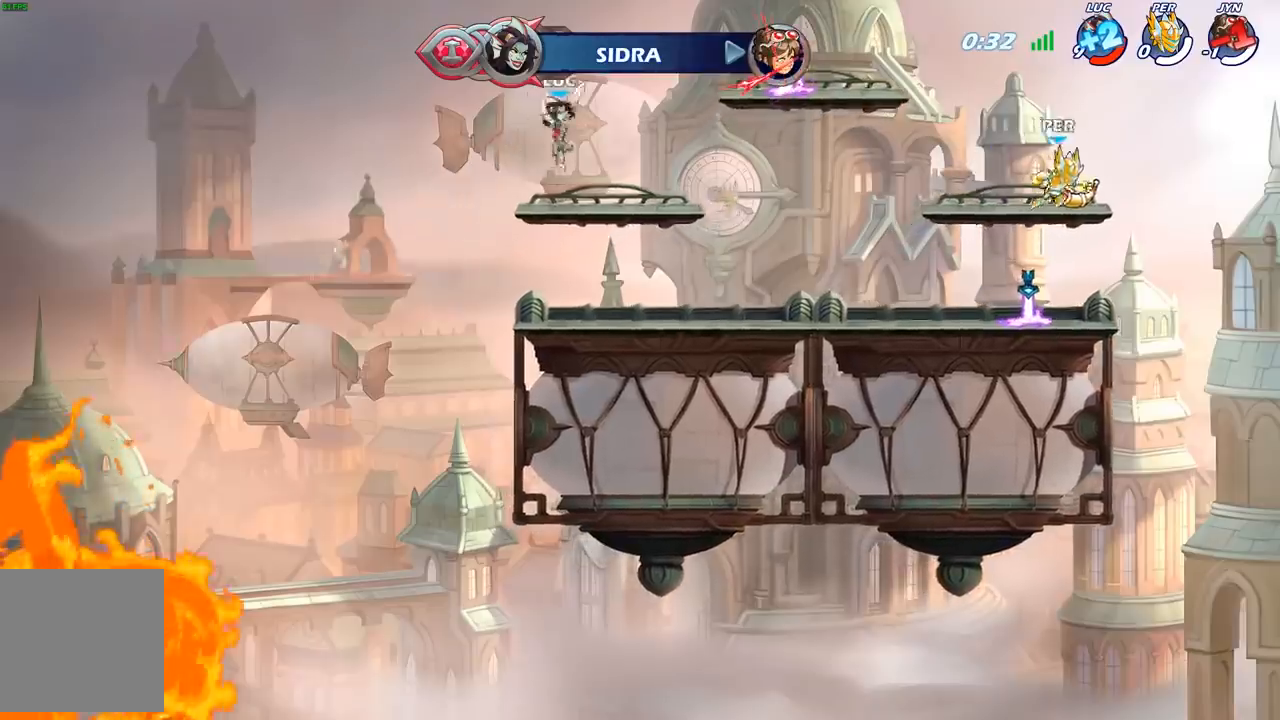
{"buttons": ["B", "R2"], "left_stick": "right", "right_stick": "center", "events": [[167, "left_stick", "right"], [417, "R2", "down"], [483, "B", "down"]]}
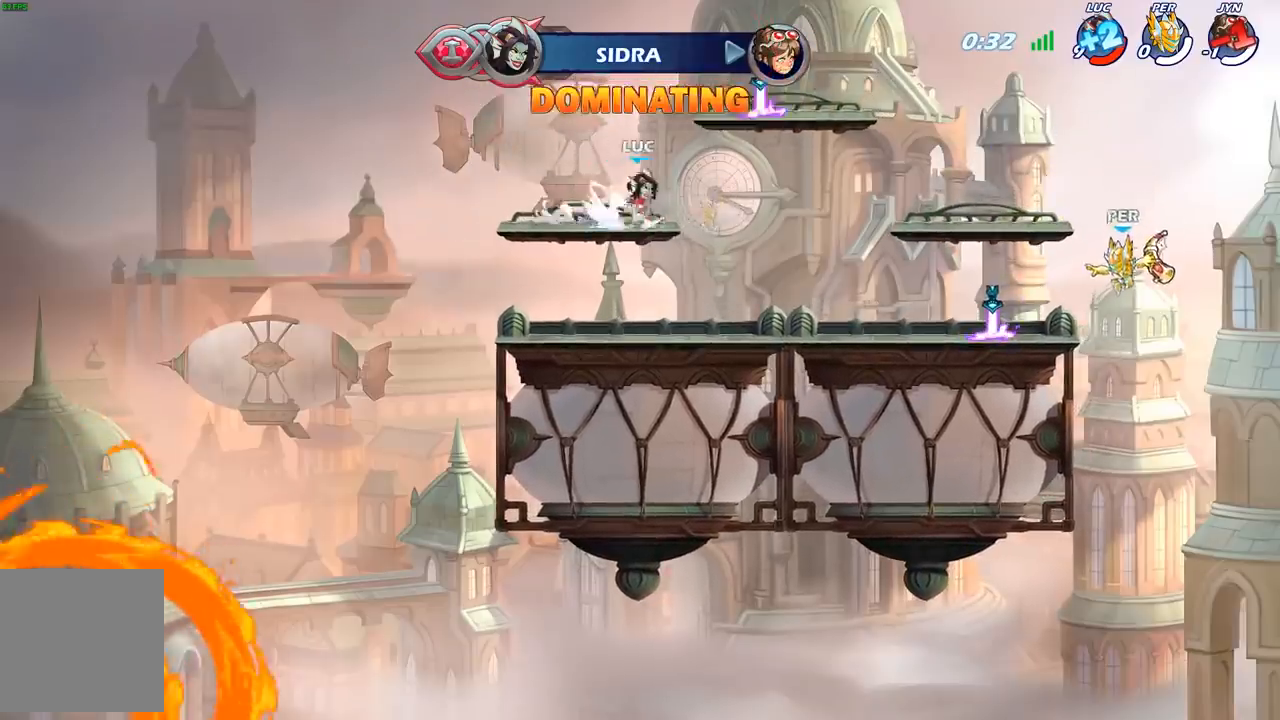
{"buttons": ["B"], "left_stick": "right", "right_stick": "center", "events": [[33, "R2", "up"]]}
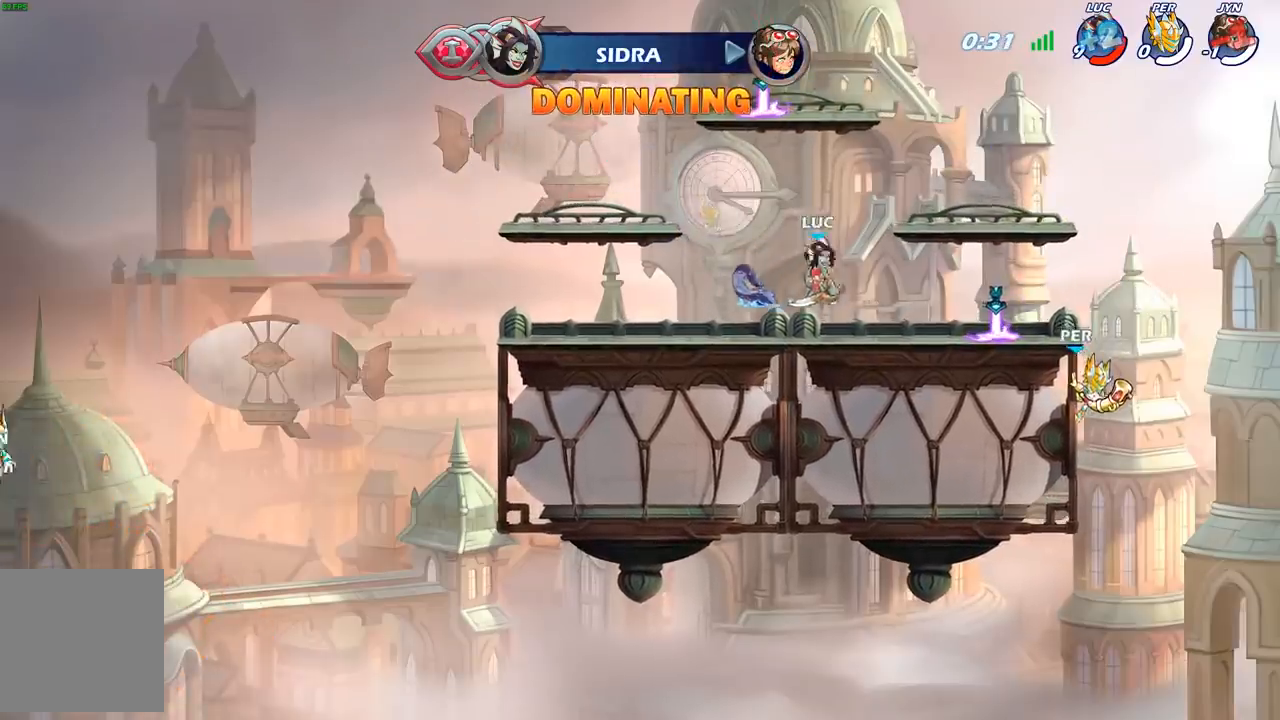
{"buttons": [], "left_stick": "right", "right_stick": "center", "events": [[17, "B", "up"]]}
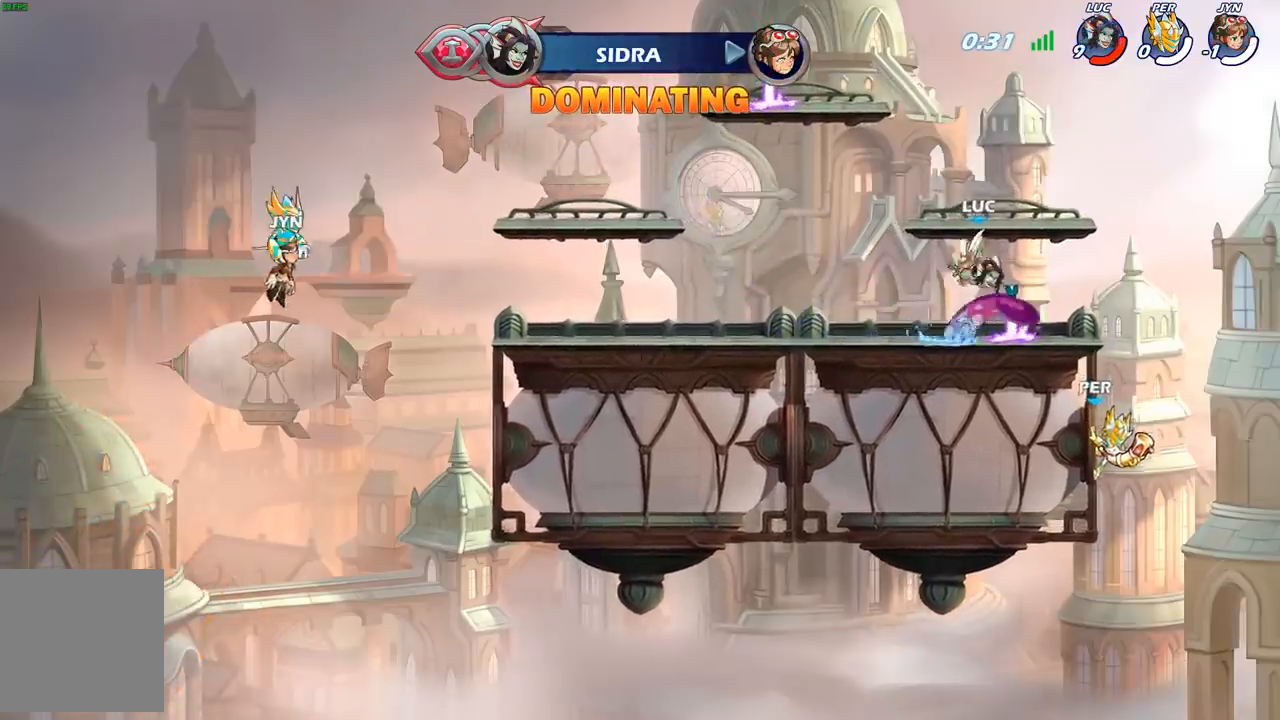
{"buttons": [], "left_stick": "right", "right_stick": "center", "events": [[67, "left_stick", "center"], [317, "left_stick", "right"]]}
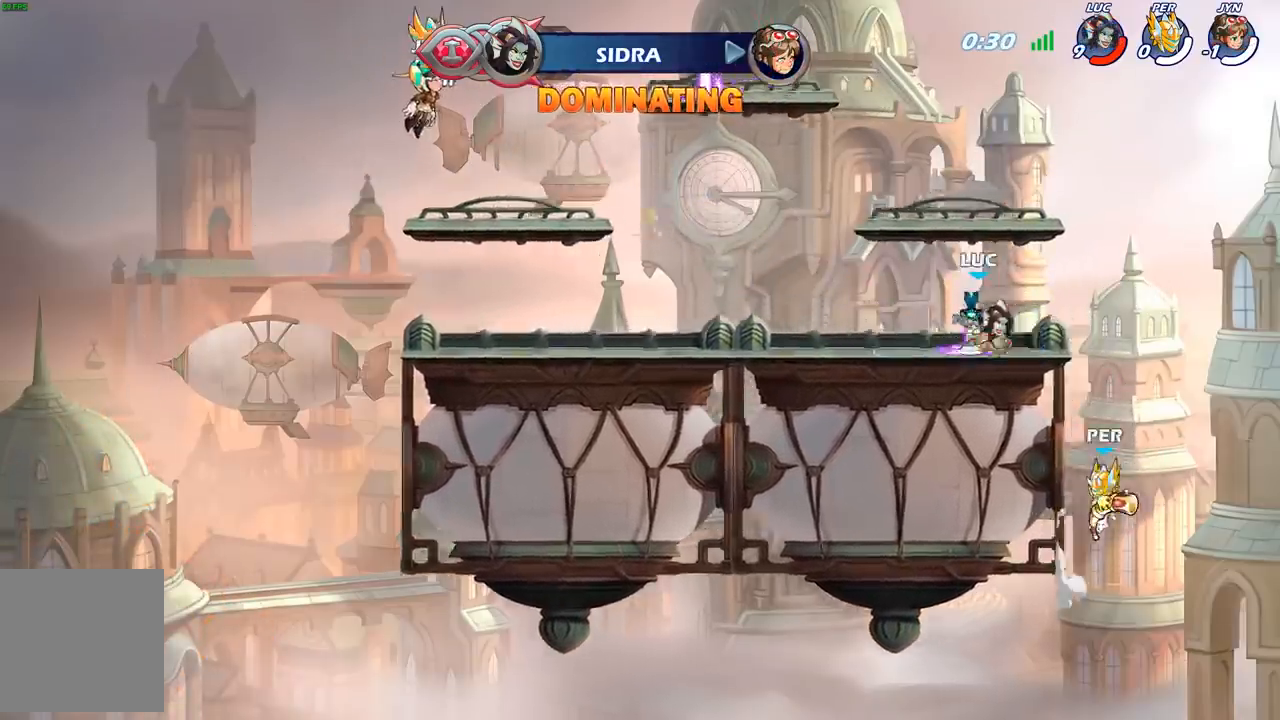
{"buttons": ["B"], "left_stick": "down", "right_stick": "center", "events": [[67, "A", "down"], [133, "B", "down"], [133, "left_stick", "down"], [150, "A", "up"]]}
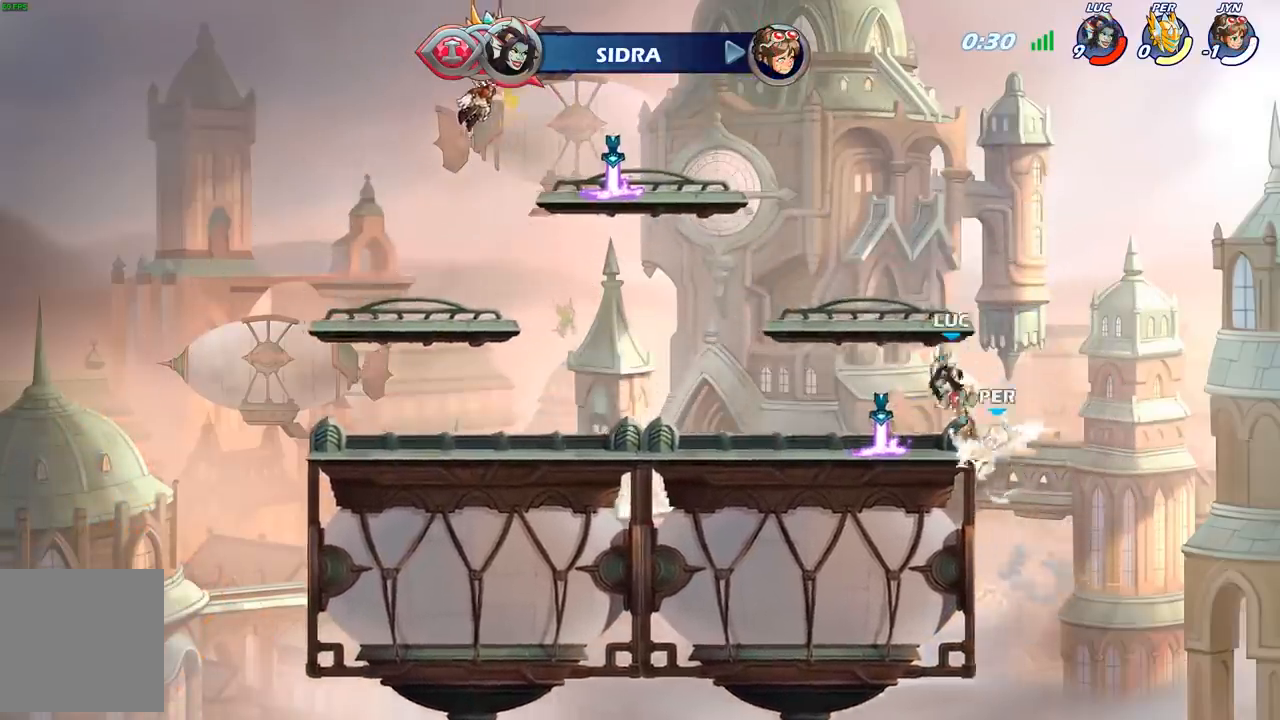
{"buttons": ["X"], "left_stick": "down", "right_stick": "center", "events": [[150, "B", "up"], [217, "left_stick", "right"], [433, "left_stick", "down"], [483, "X", "down"]]}
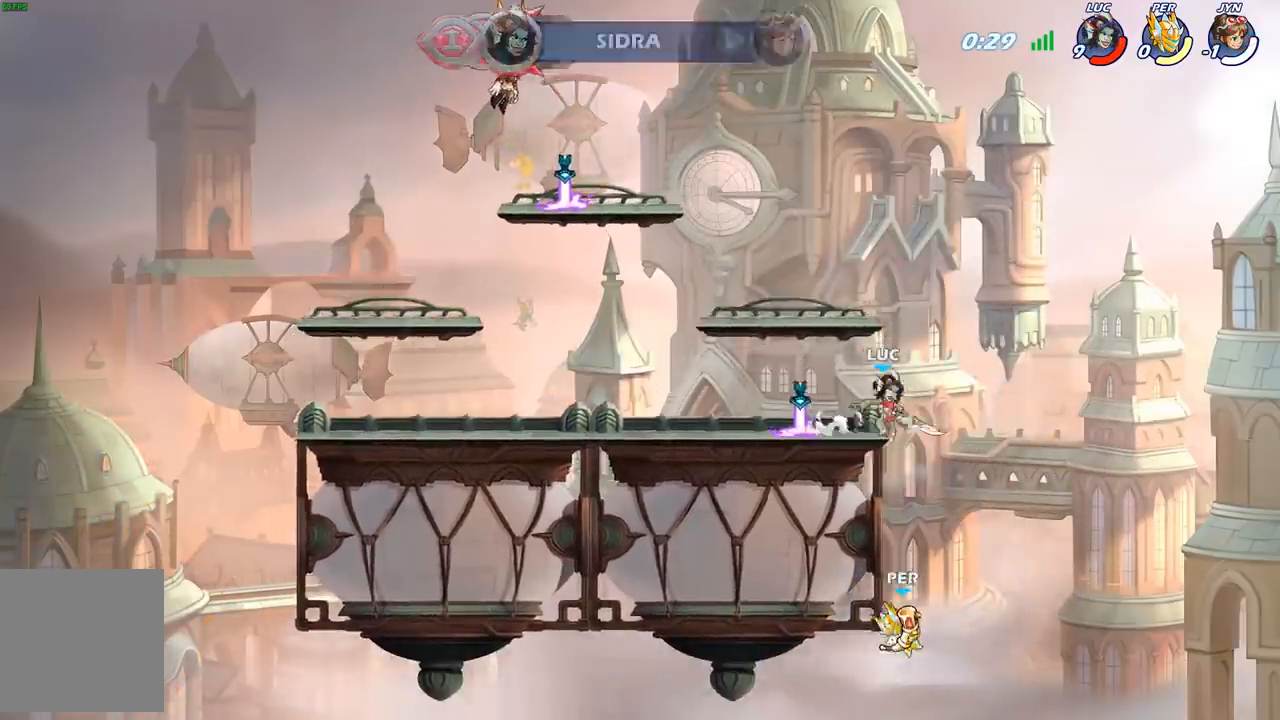
{"buttons": [], "left_stick": "left", "right_stick": "center", "events": [[17, "left_stick", "down-left"], [67, "X", "up"], [150, "left_stick", "left"], [350, "left_stick", "center"], [450, "left_stick", "left"]]}
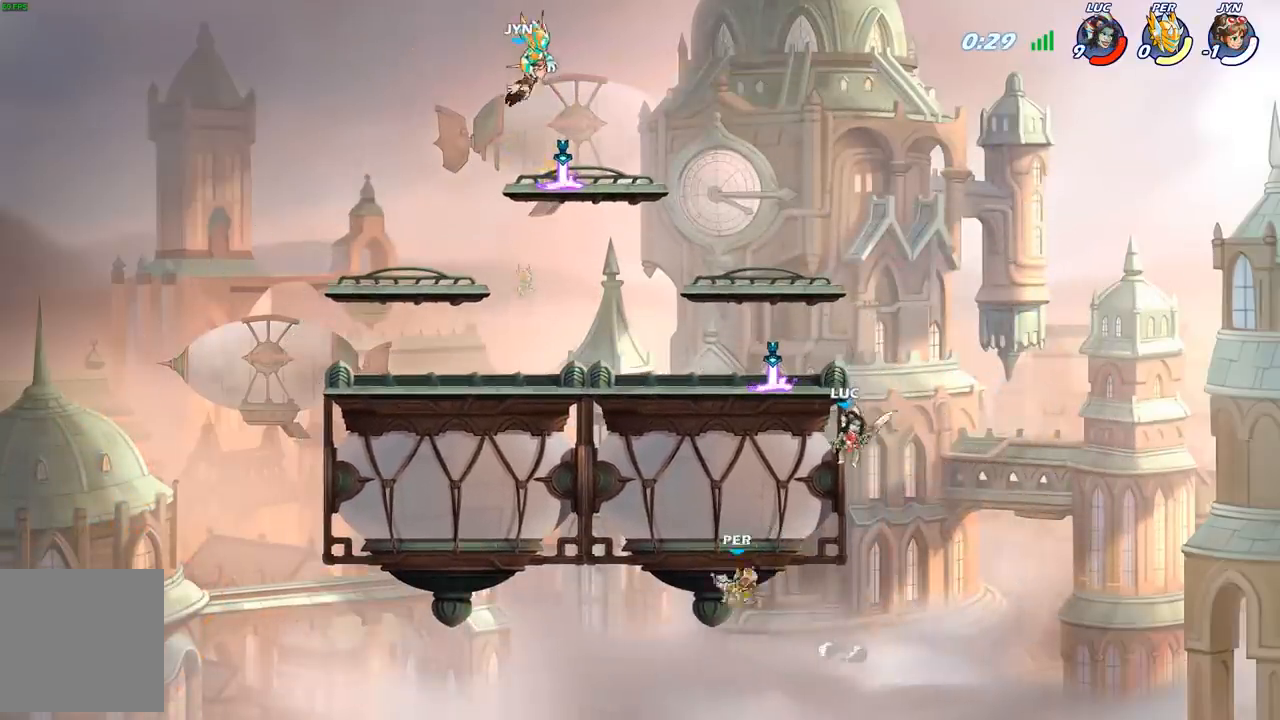
{"buttons": ["A"], "left_stick": "up-left", "right_stick": "center", "events": [[67, "left_stick", "up"], [200, "A", "down"], [233, "left_stick", "up-left"], [317, "A", "up"], [433, "A", "down"]]}
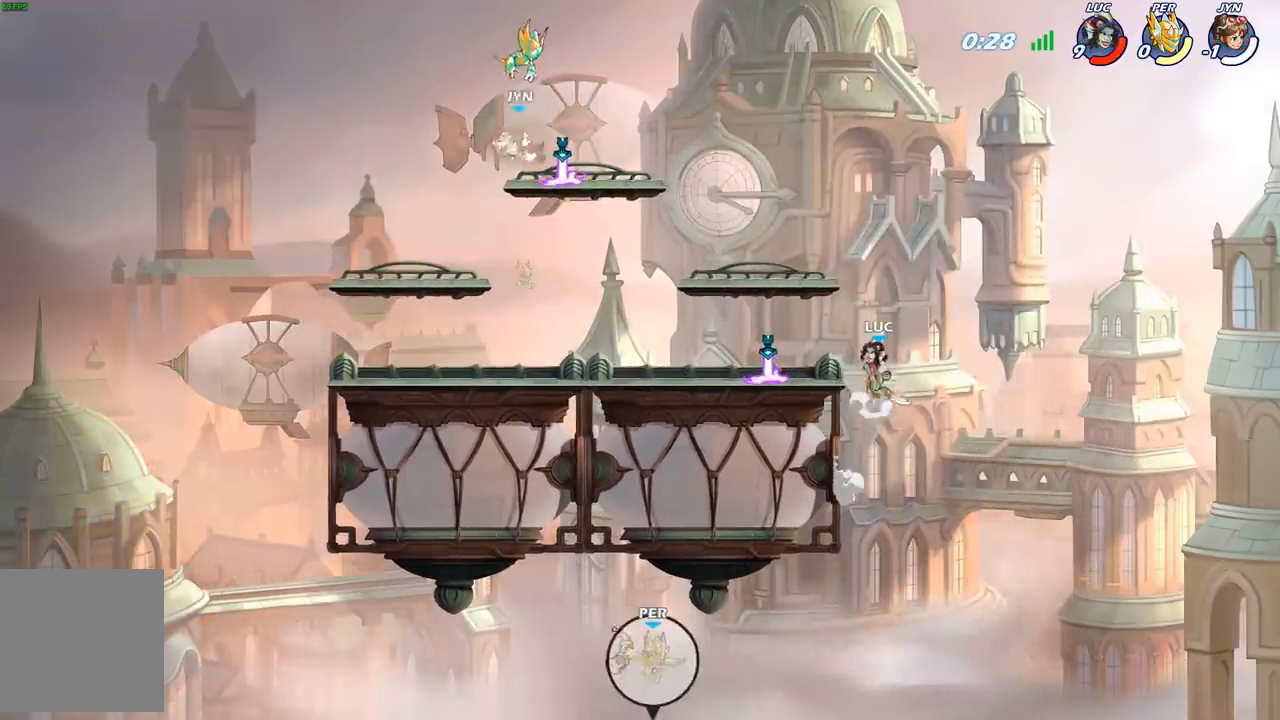
{"buttons": ["R1"], "left_stick": "up-left", "right_stick": "center", "events": [[83, "A", "up"], [217, "left_stick", "left"], [333, "R1", "down"], [383, "left_stick", "up-left"]]}
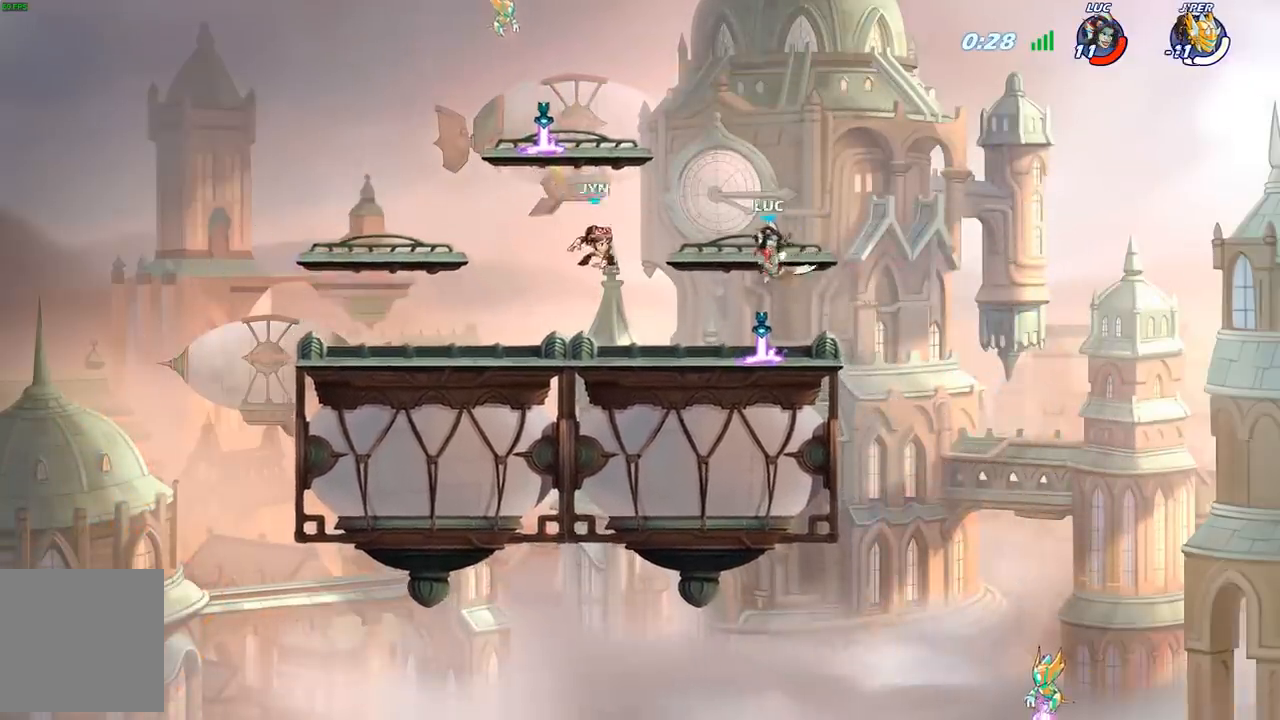
{"buttons": [], "left_stick": "up", "right_stick": "center", "events": [[17, "left_stick", "up-right"], [333, "left_stick", "up"], [483, "R1", "up"]]}
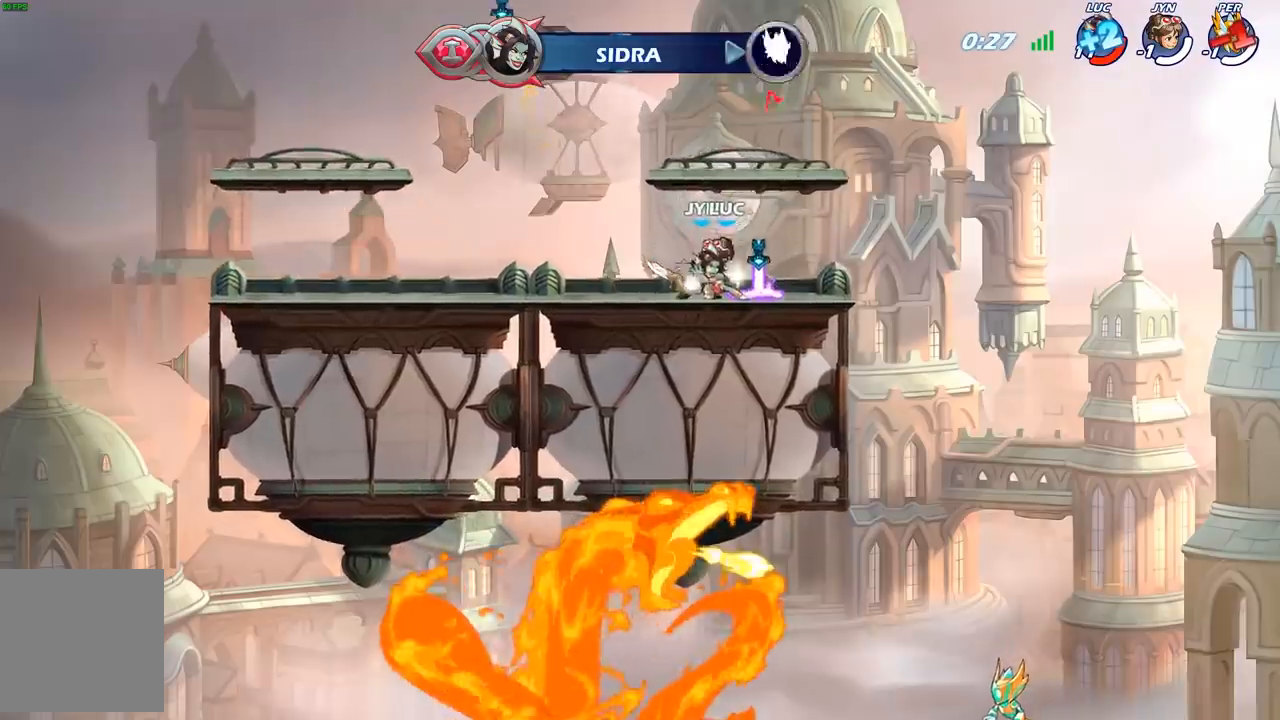
{"buttons": [], "left_stick": "center", "right_stick": "center", "events": [[150, "left_stick", "center"], [450, "R1", "down"], [500, "R1", "up"]]}
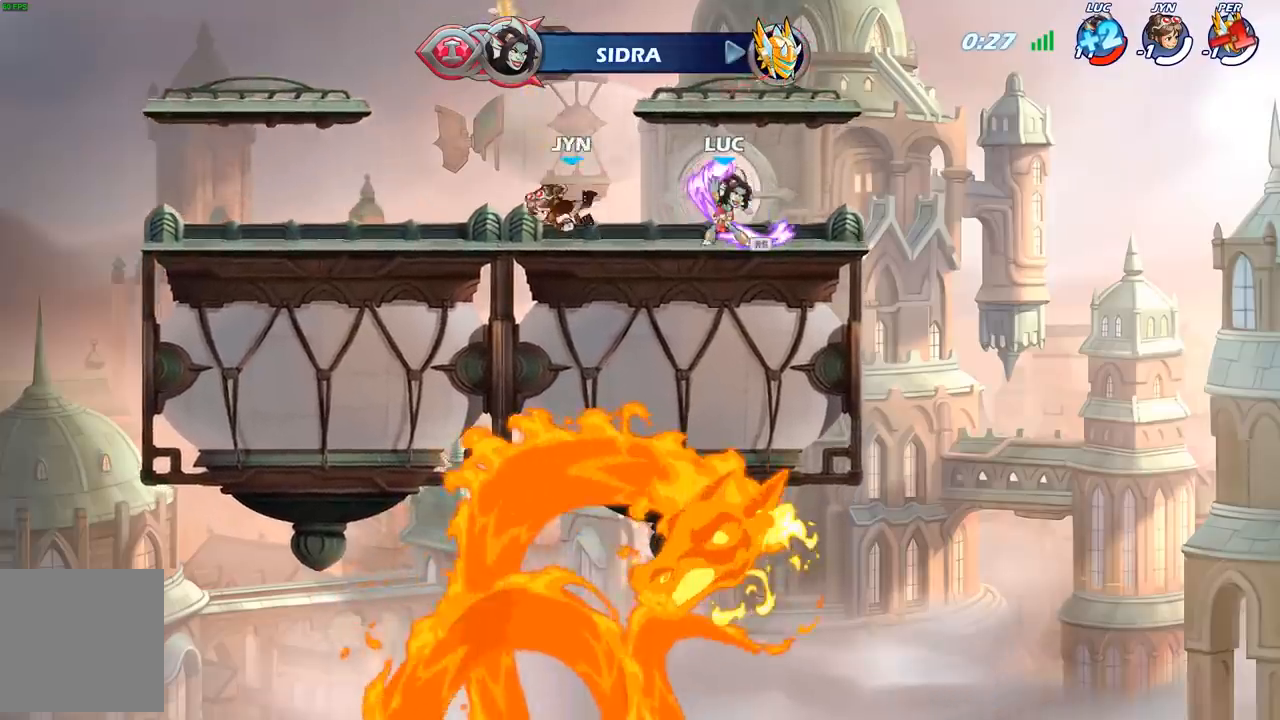
{"buttons": [], "left_stick": "center", "right_stick": "center", "events": [[283, "A", "down"], [417, "A", "up"]]}
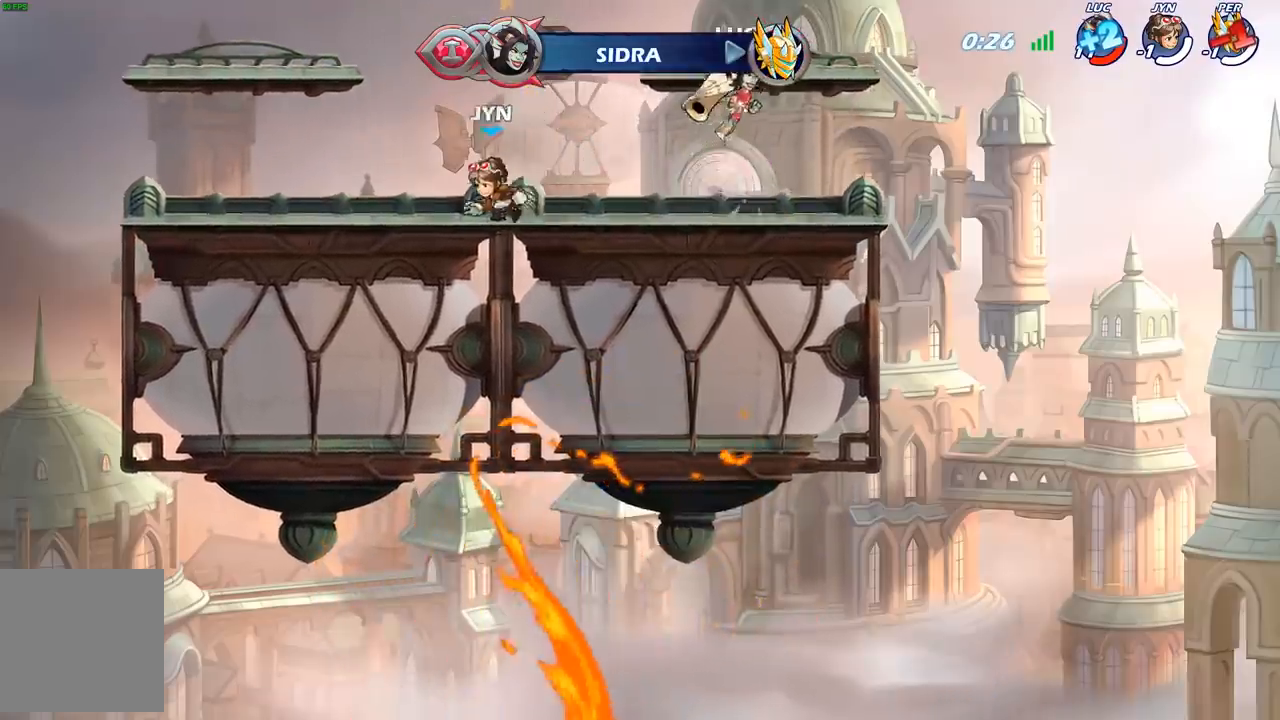
{"buttons": [], "left_stick": "center", "right_stick": "center", "events": [[17, "A", "down"], [83, "A", "up"], [133, "R1", "down"], [133, "left_stick", "down-left"], [200, "R1", "up"], [317, "left_stick", "center"]]}
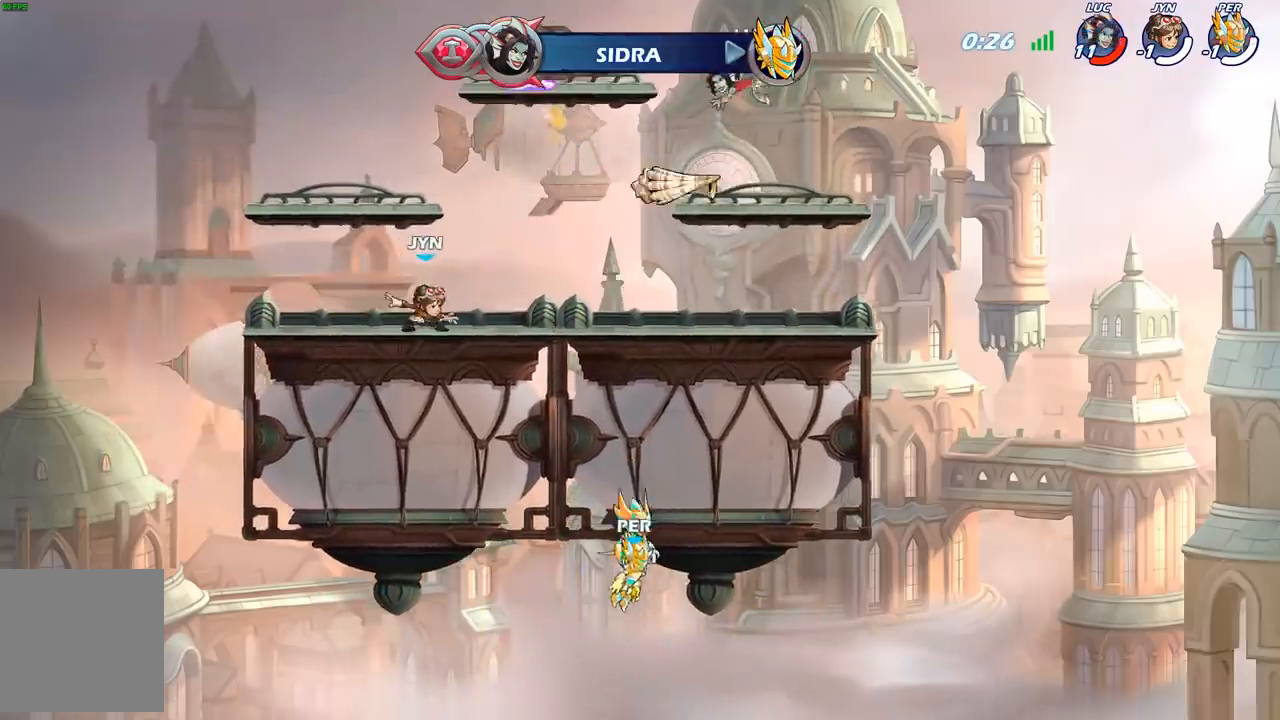
{"buttons": ["R2"], "left_stick": "left", "right_stick": "center", "events": [[100, "left_stick", "down"], [233, "R1", "down"], [250, "left_stick", "left"], [333, "R1", "up"], [417, "R2", "down"]]}
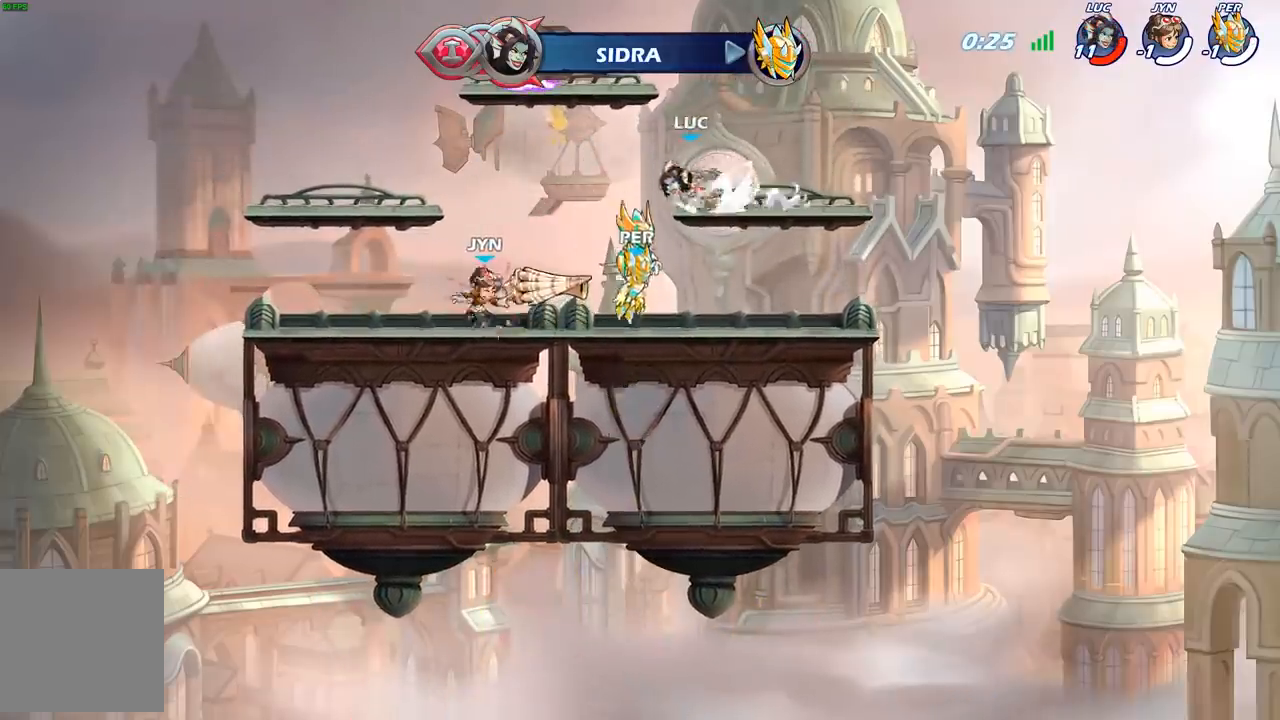
{"buttons": [], "left_stick": "right", "right_stick": "center", "events": [[67, "R2", "up"], [117, "left_stick", "down"], [217, "left_stick", "right"], [233, "X", "down"], [300, "left_stick", "center"], [317, "X", "up"], [483, "left_stick", "right"]]}
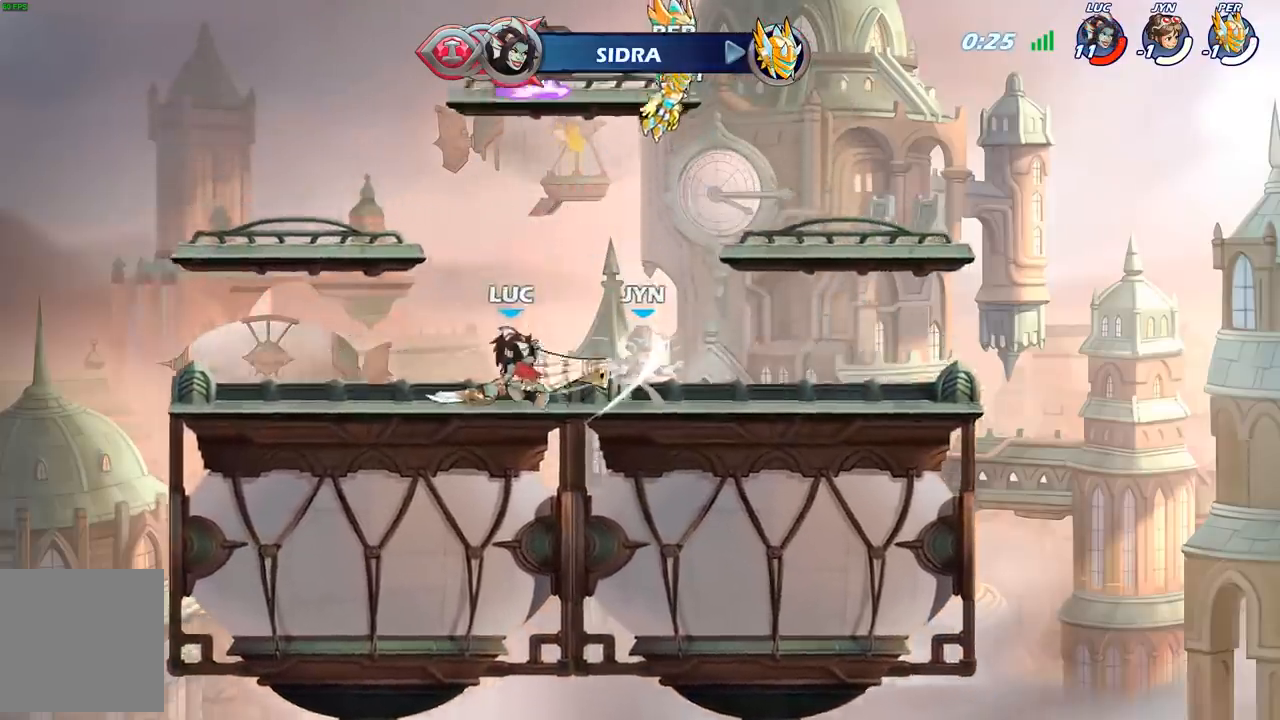
{"buttons": ["B"], "left_stick": "center", "right_stick": "center", "events": [[33, "left_stick", "center"], [250, "left_stick", "right"], [333, "R2", "down"], [417, "left_stick", "center"], [450, "B", "down"], [450, "R2", "up"]]}
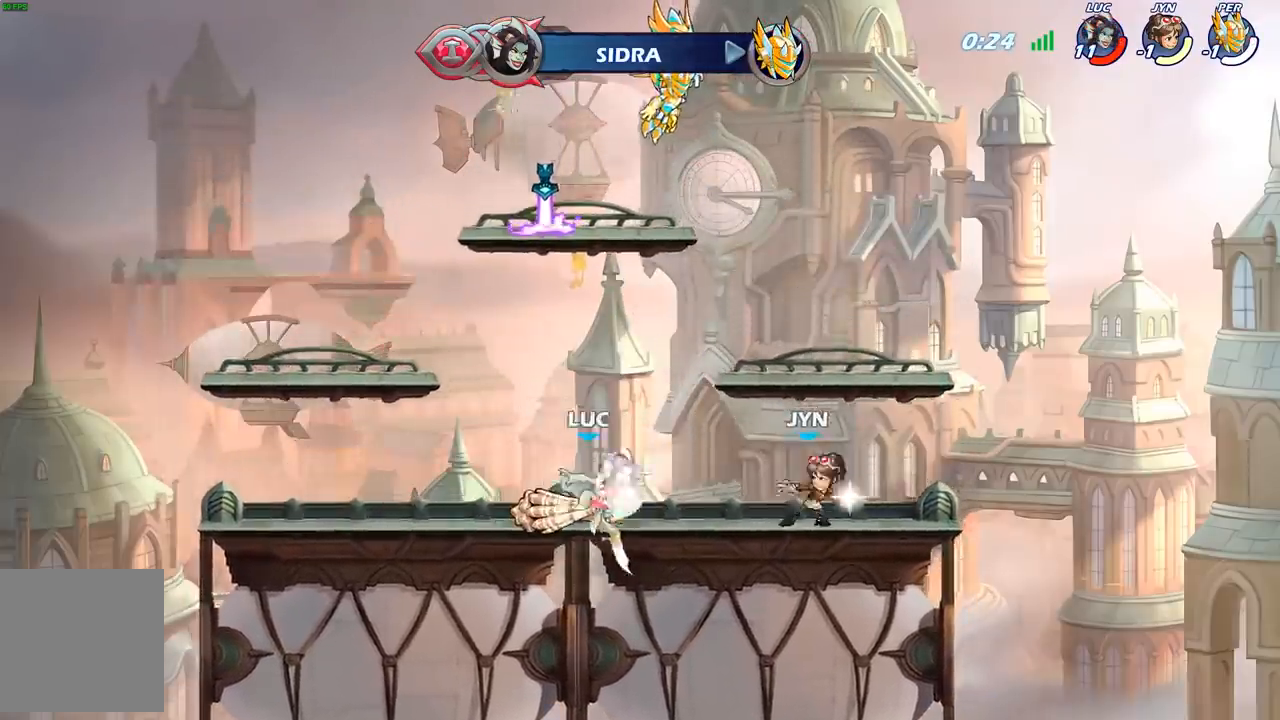
{"buttons": [], "left_stick": "center", "right_stick": "center", "events": [[33, "B", "up"]]}